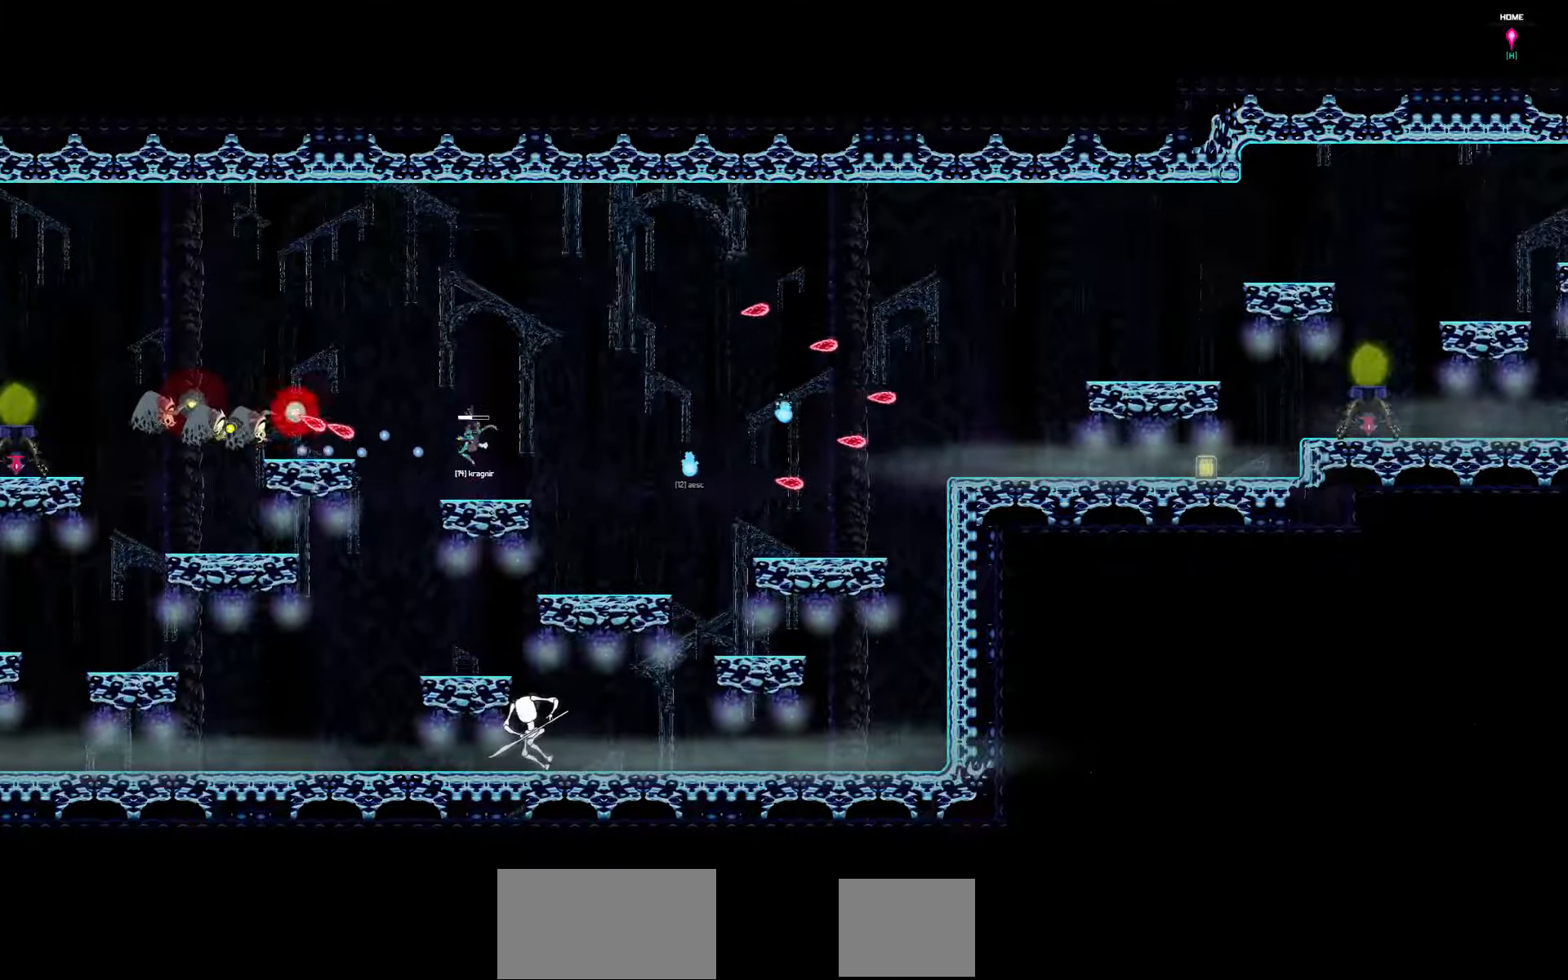
Gameplay with keyboard; each line is a JSON object with the keys held at the frame after it. "events" lists presses ("down") and releases ("up") of "a", "d", "down", "left", "right", "s", "shift", "space", "tab" and "up" between this image and that frame as [ms after this image, input, new state], when the widget could be followed in between. No other keys are recorded. Mouse input is not recorded.
{"keys": ["left"], "events": [[33, "left", "down"]]}
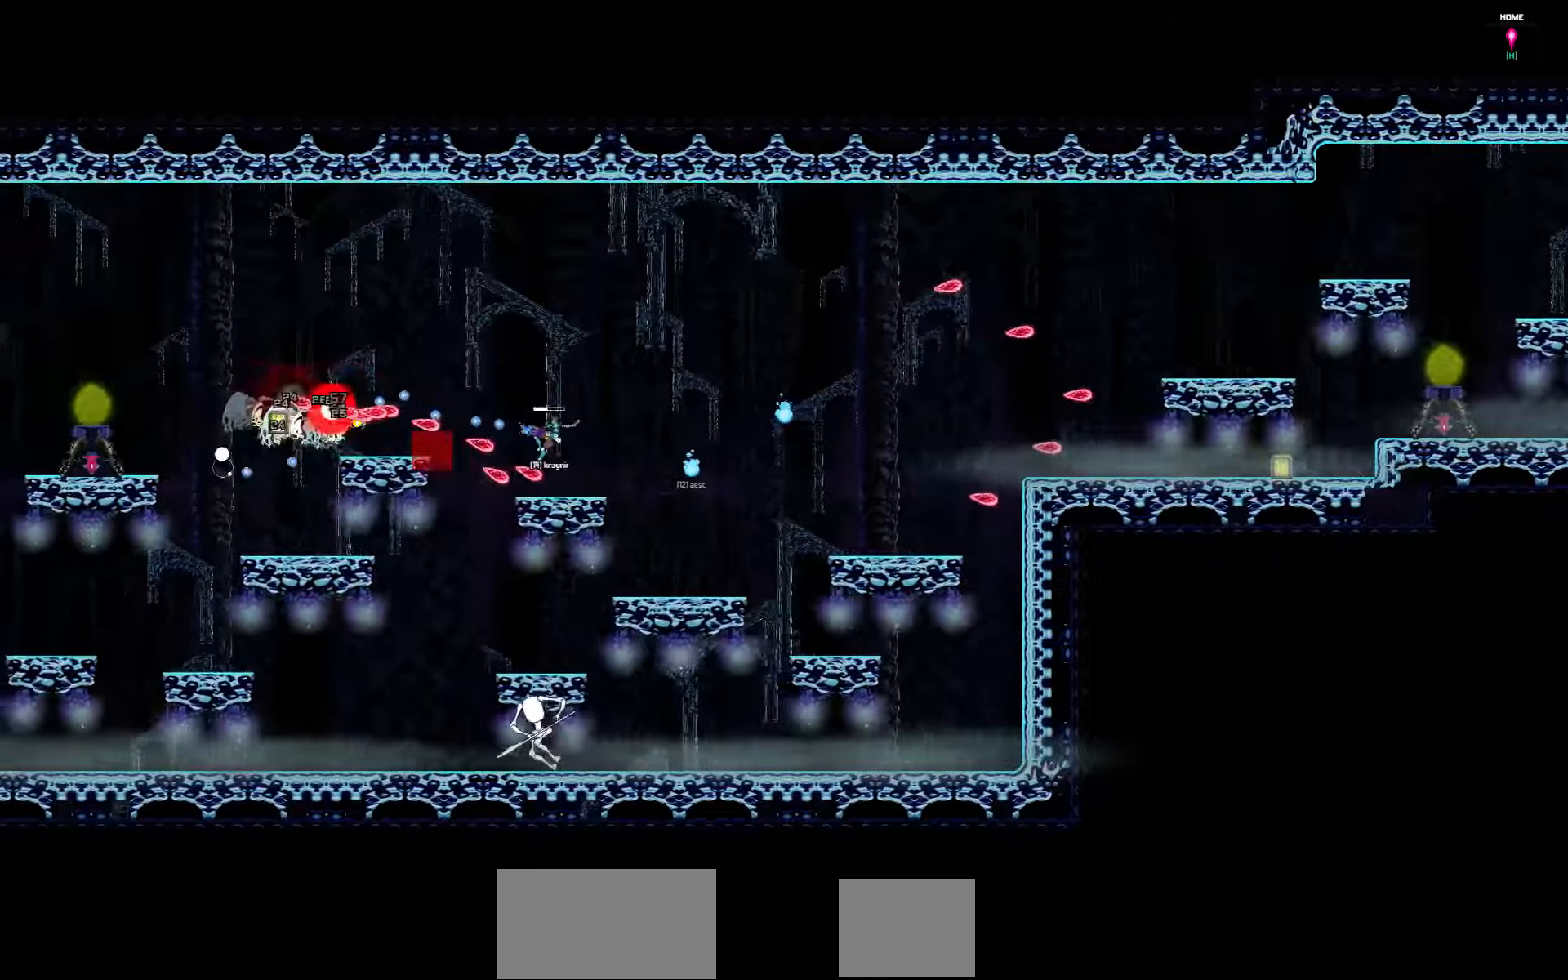
{"keys": ["left"], "events": []}
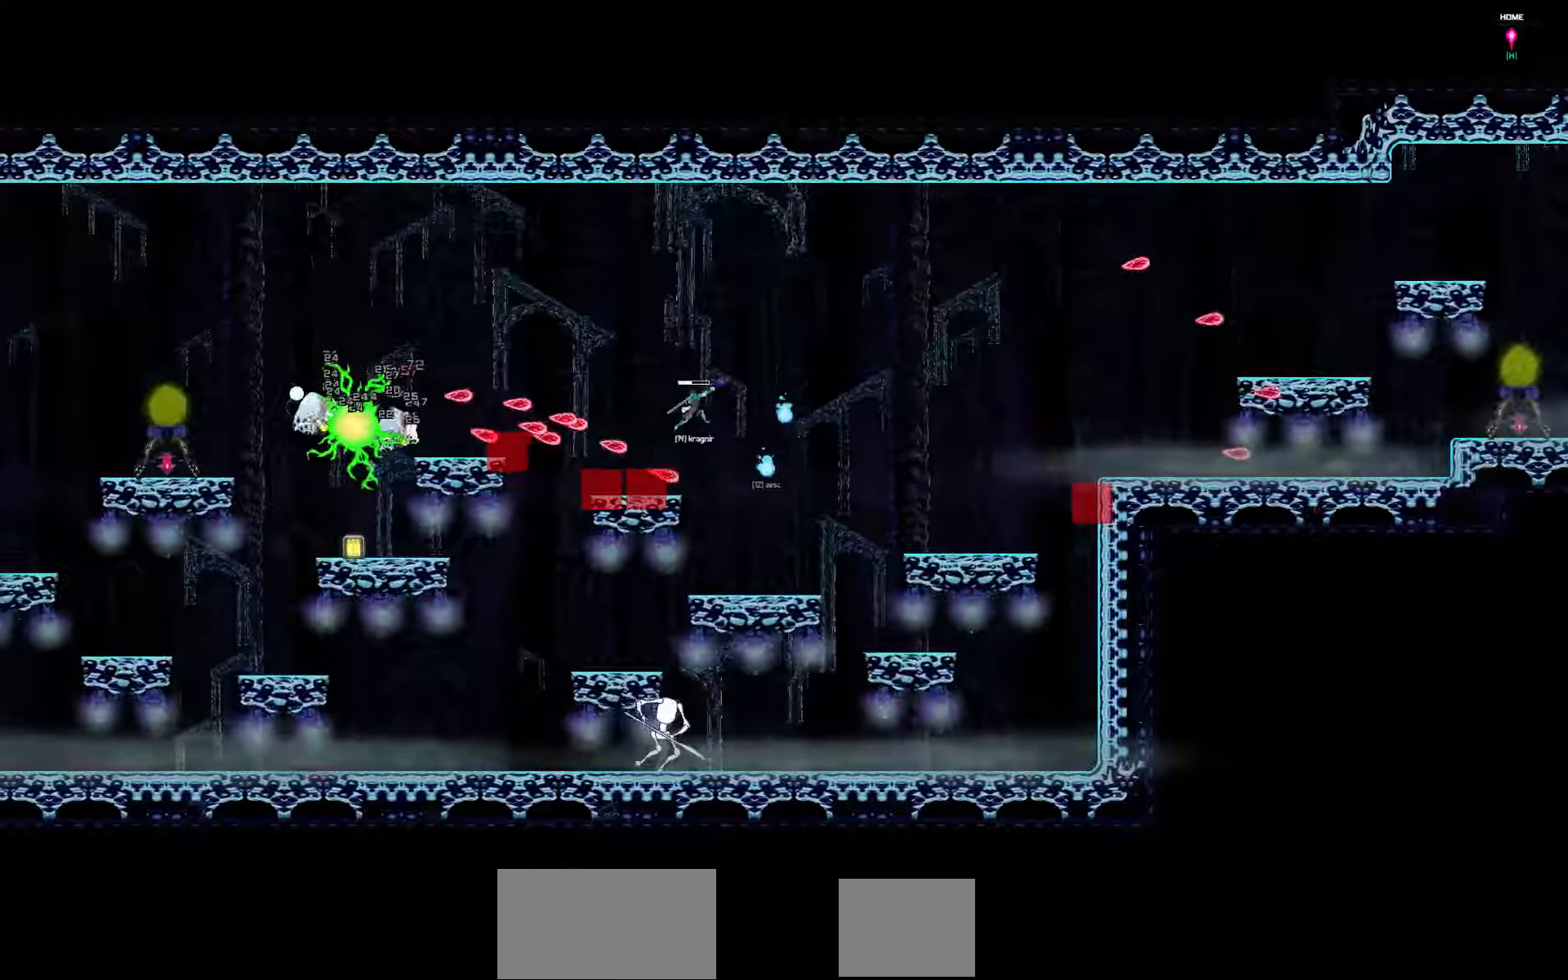
{"keys": ["left"], "events": []}
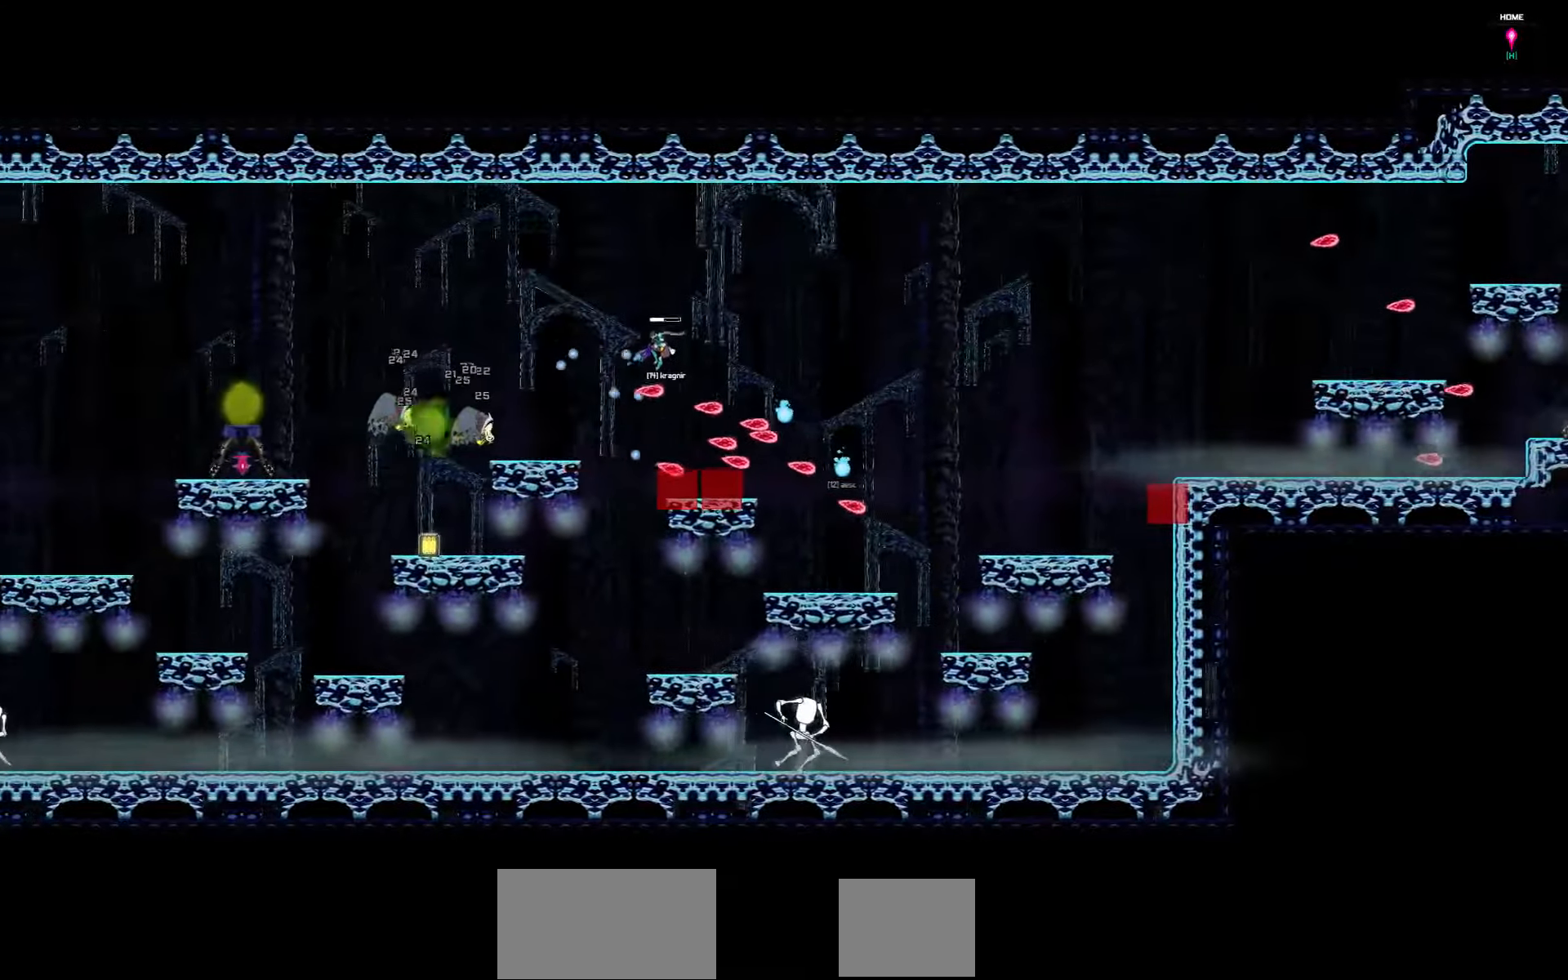
{"keys": ["left"], "events": []}
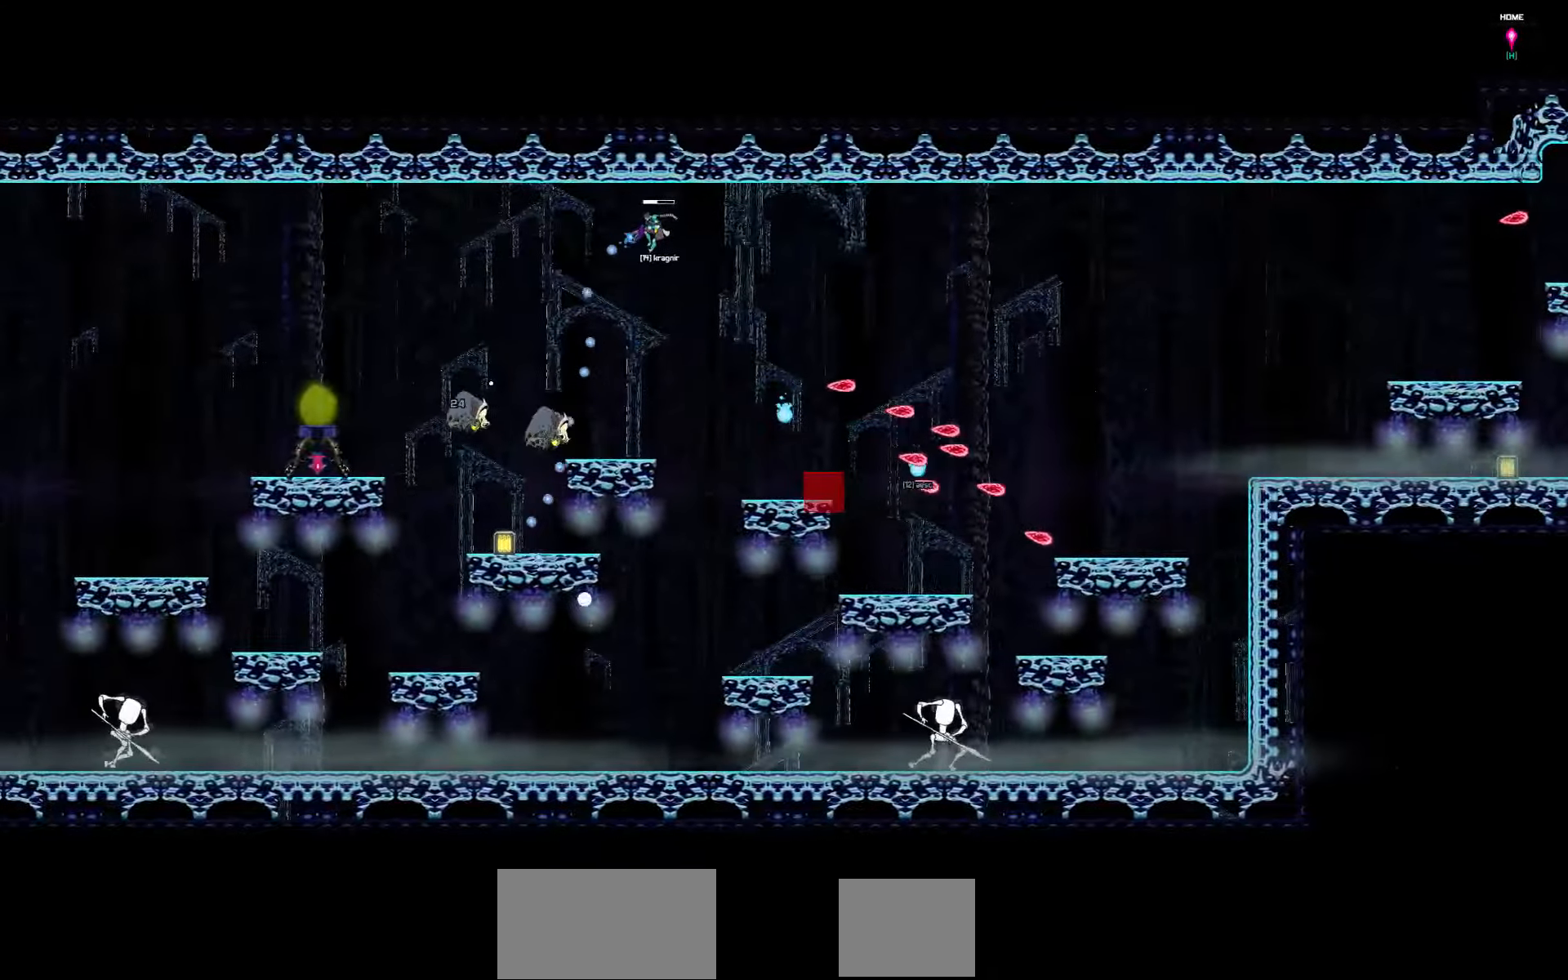
{"keys": ["left"], "events": []}
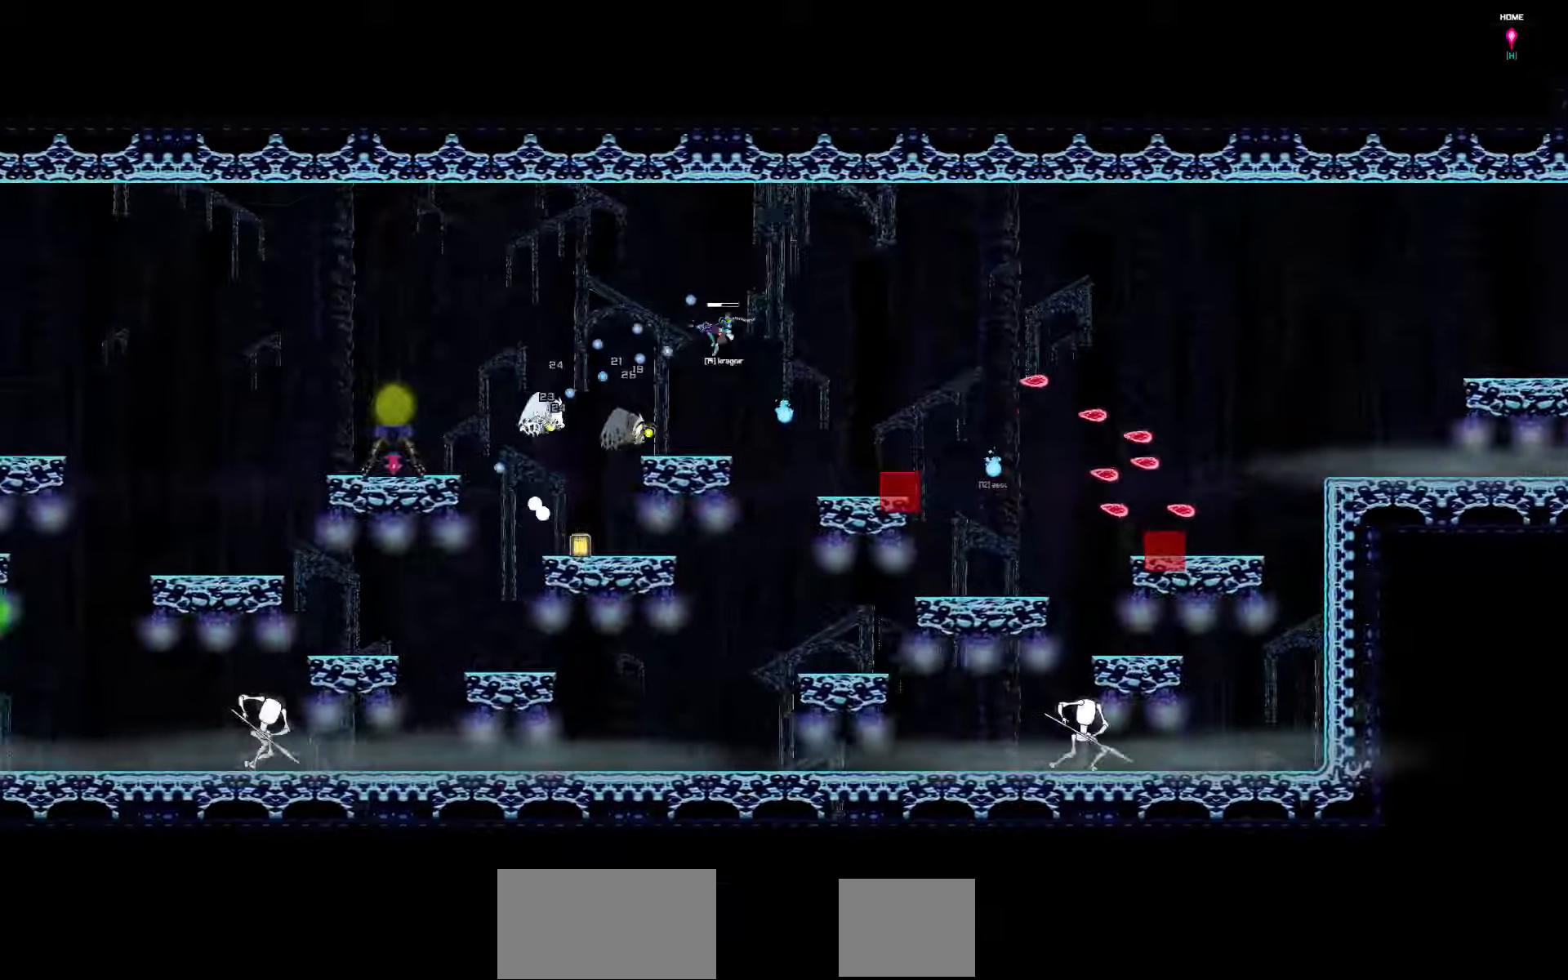
{"keys": ["left"], "events": []}
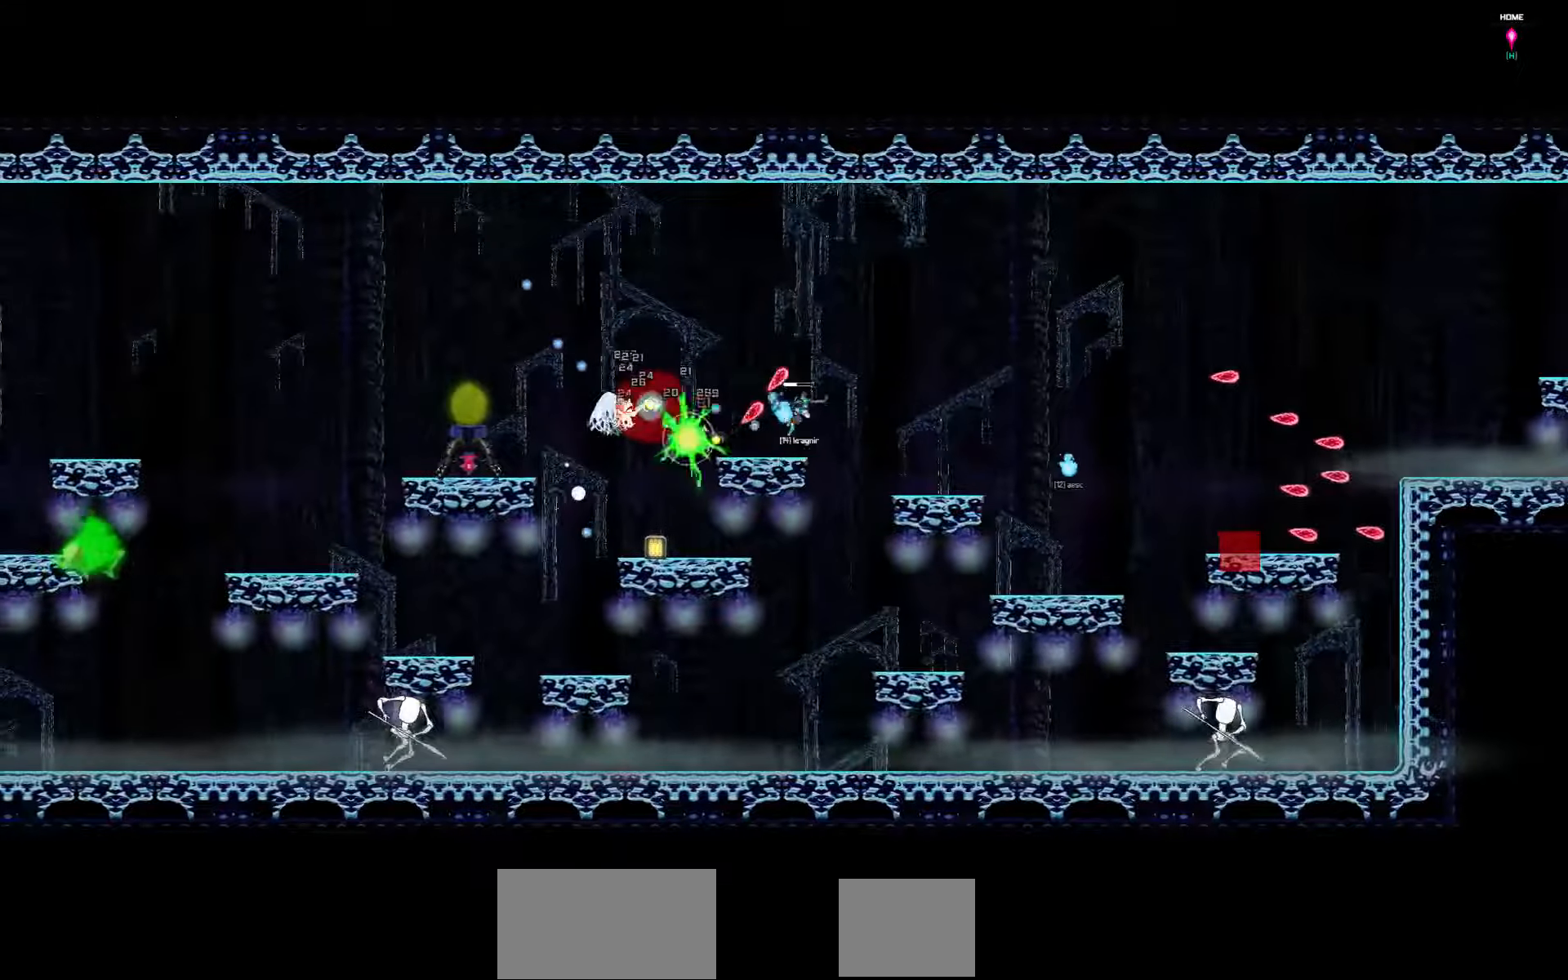
{"keys": ["left"], "events": []}
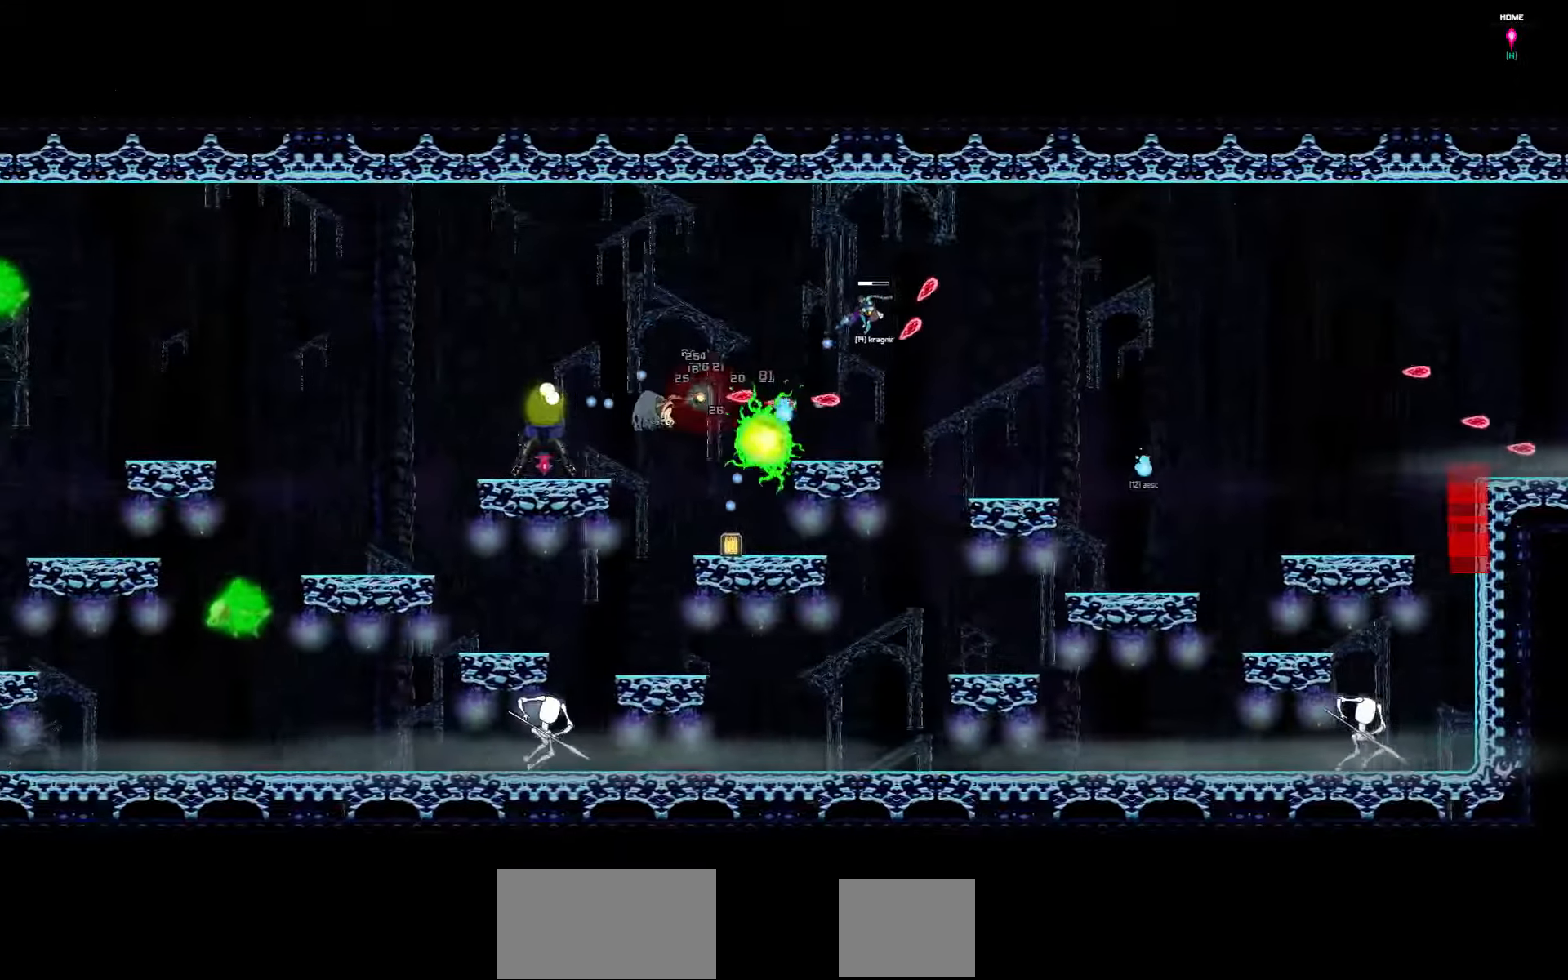
{"keys": ["left"], "events": []}
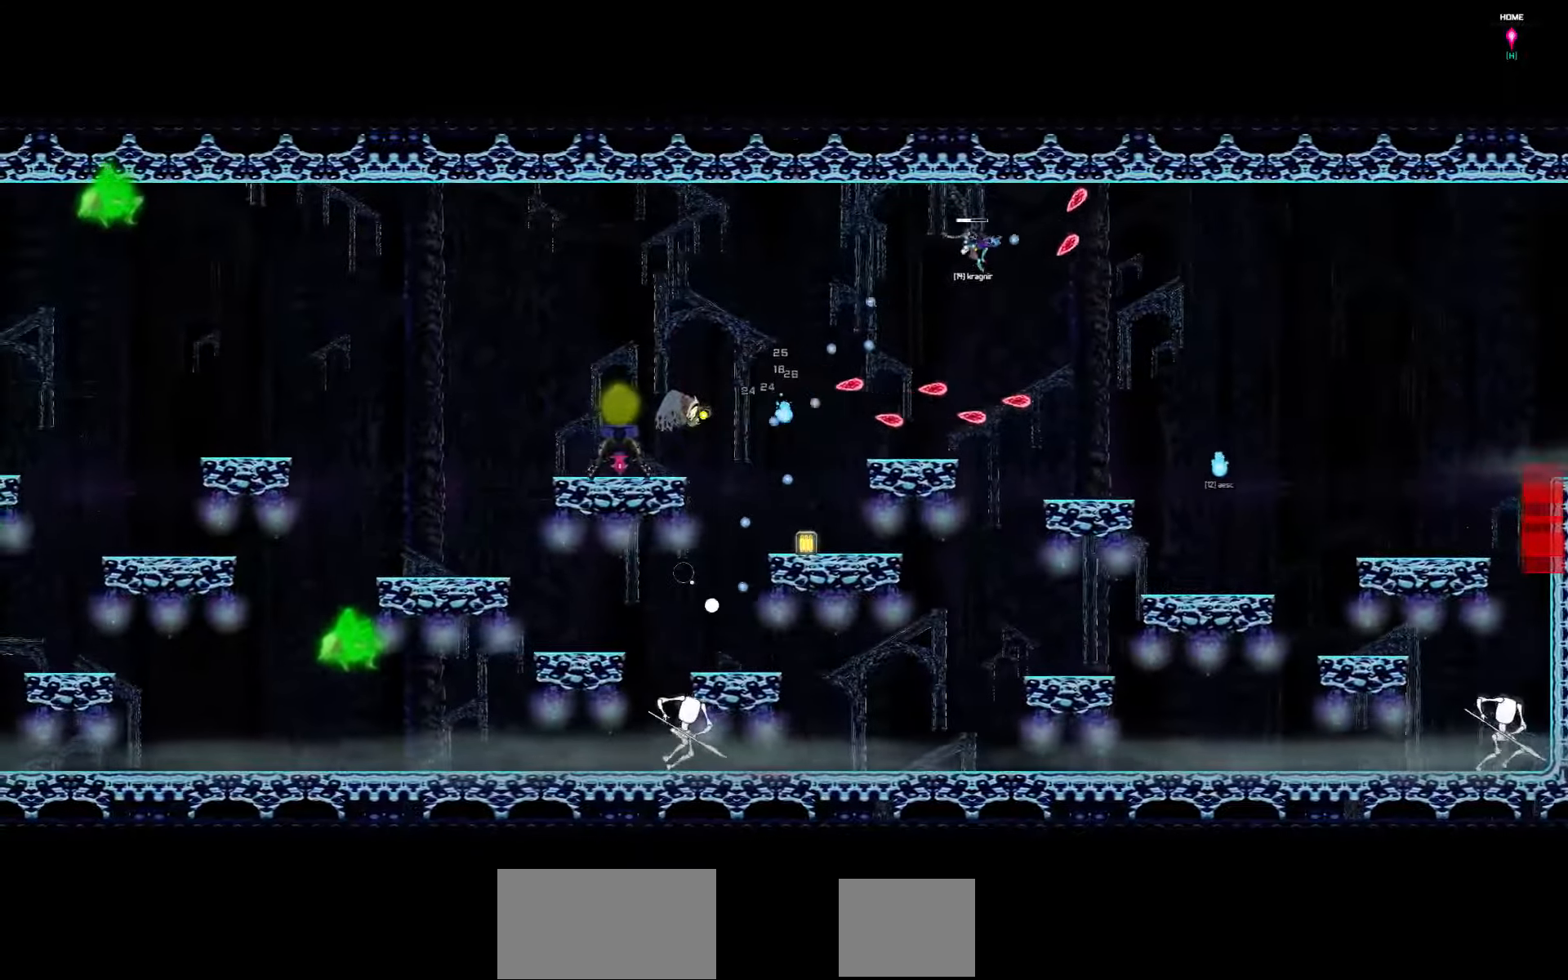
{"keys": [], "events": [[150, "left", "up"]]}